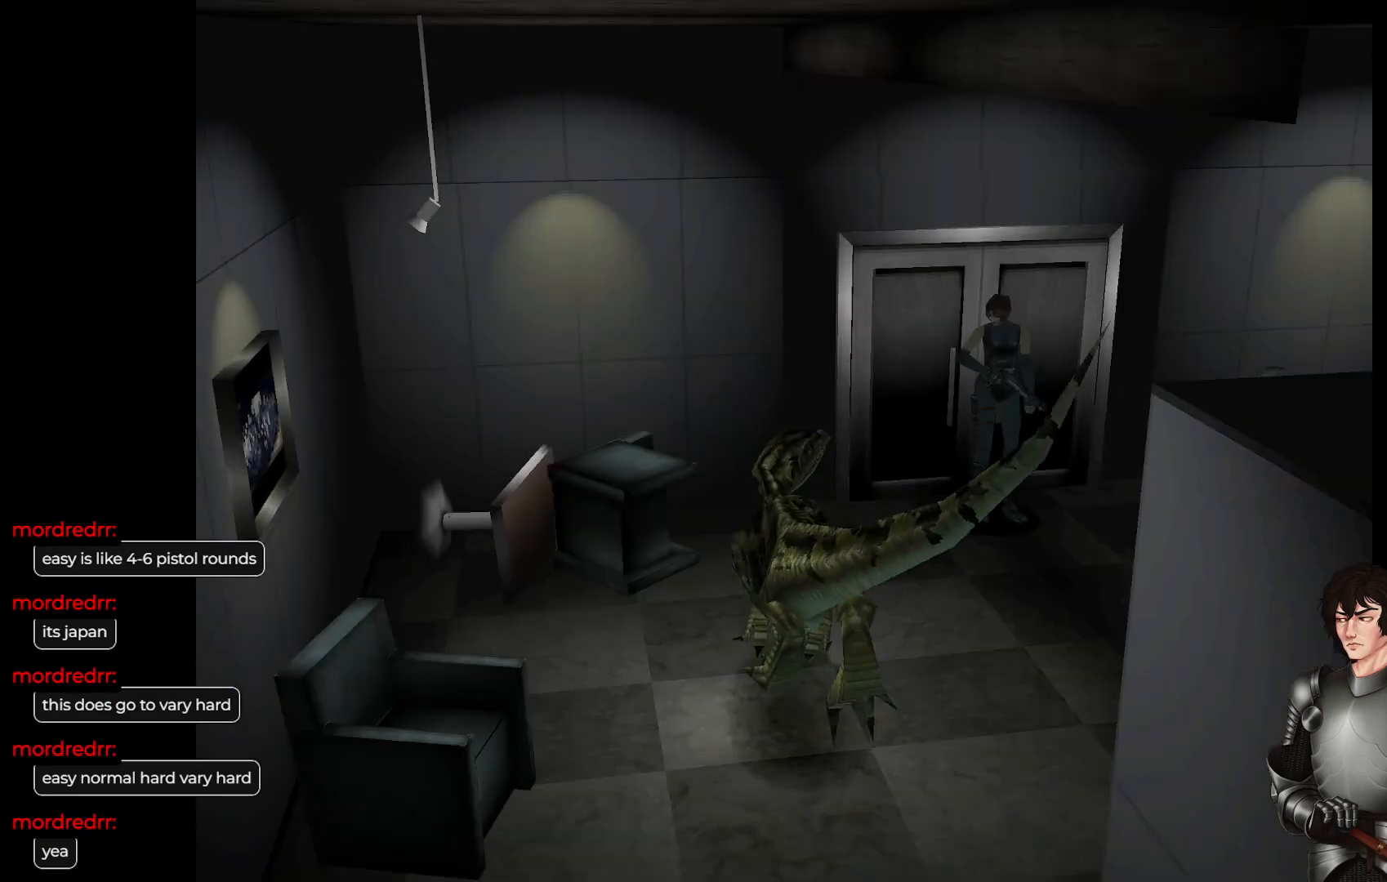
Gameplay with a controller (Xbox layout); each line is a JSON object with the inputs held at the frame after it. "events" lists button and stick changes between this image and that frame as [ms after this image, input, new state], when the widget could be followed in between.
{"buttons": [], "left_stick": "right", "right_stick": "center", "events": [[350, "left_stick", "down-right"], [467, "left_stick", "right"]]}
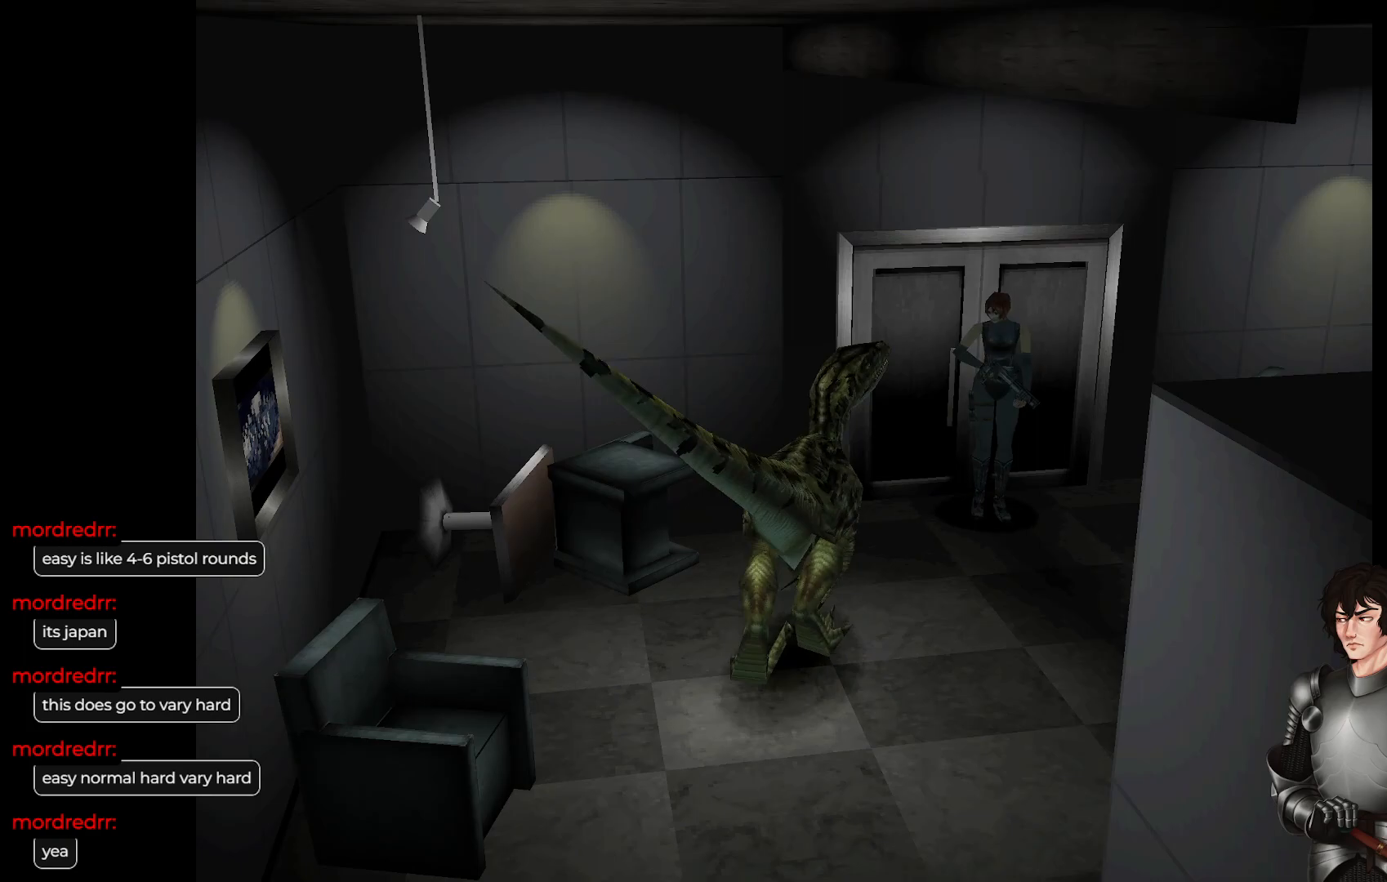
{"buttons": [], "left_stick": "right", "right_stick": "center", "events": []}
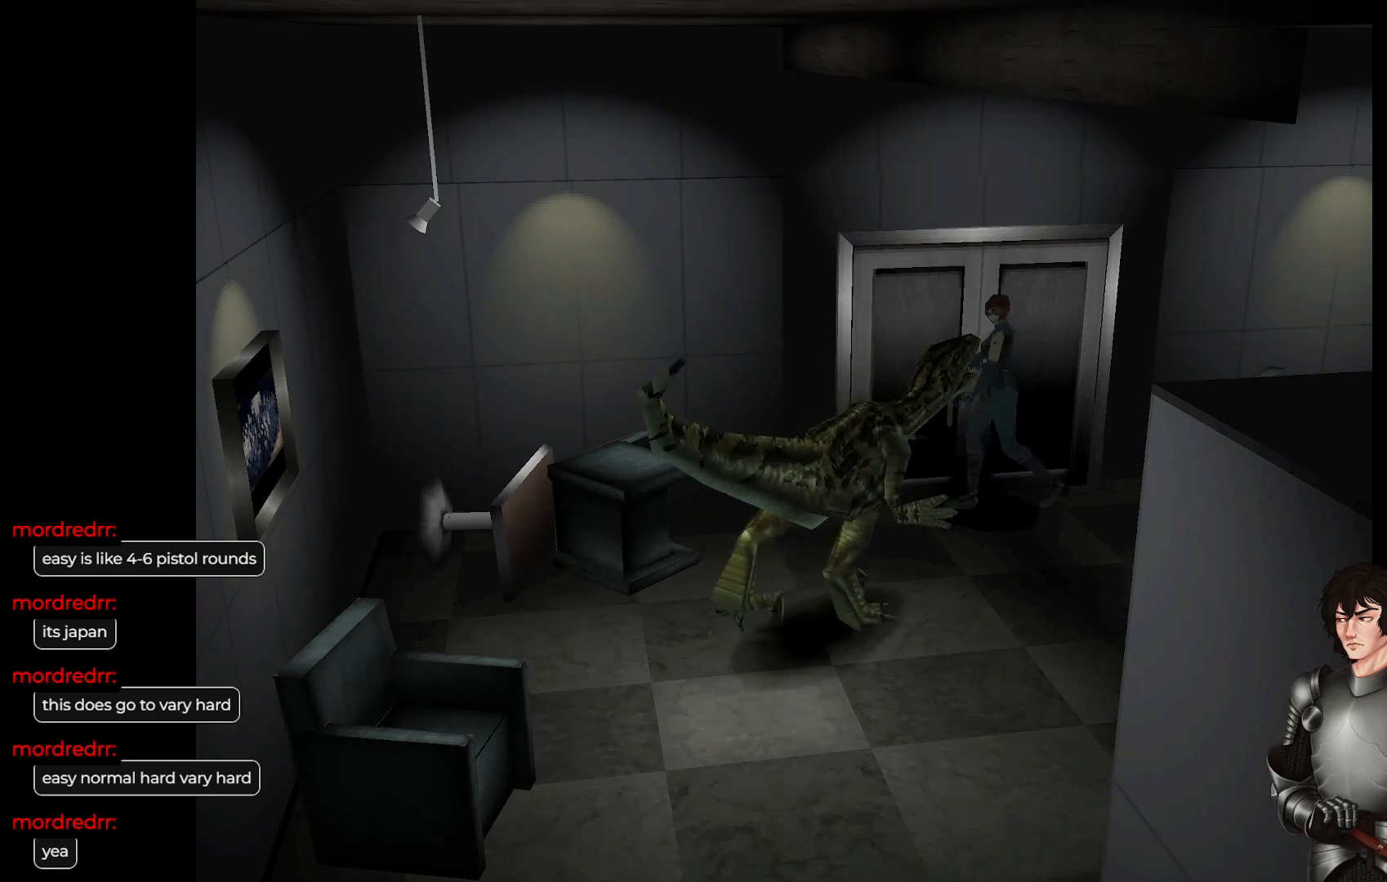
{"buttons": [], "left_stick": "up-left", "right_stick": "center", "events": [[217, "left_stick", "up-left"]]}
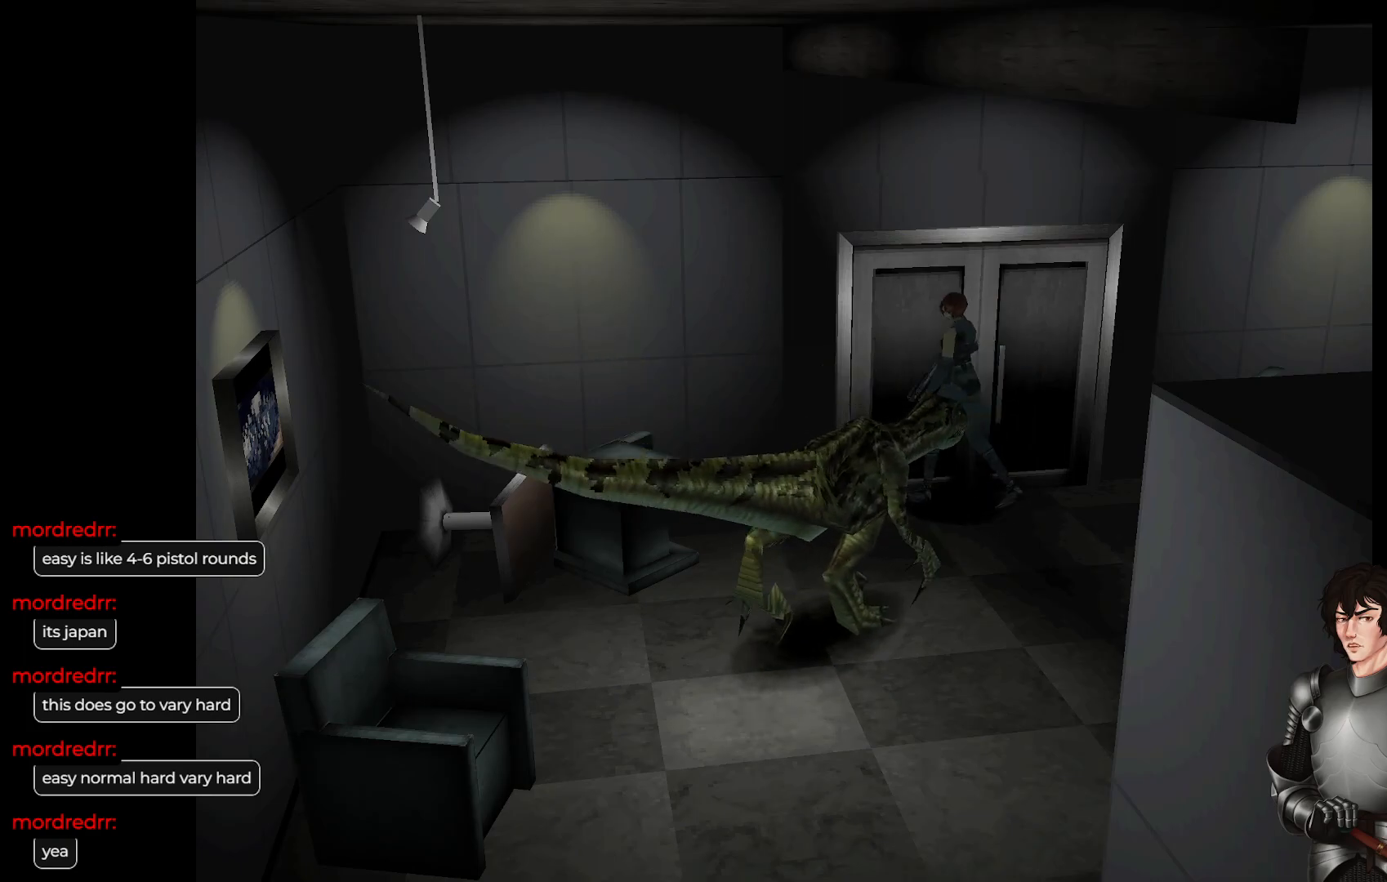
{"buttons": [], "left_stick": "right", "right_stick": "center", "events": [[83, "left_stick", "center"], [133, "left_stick", "right"], [383, "R2", "down"], [500, "R2", "up"]]}
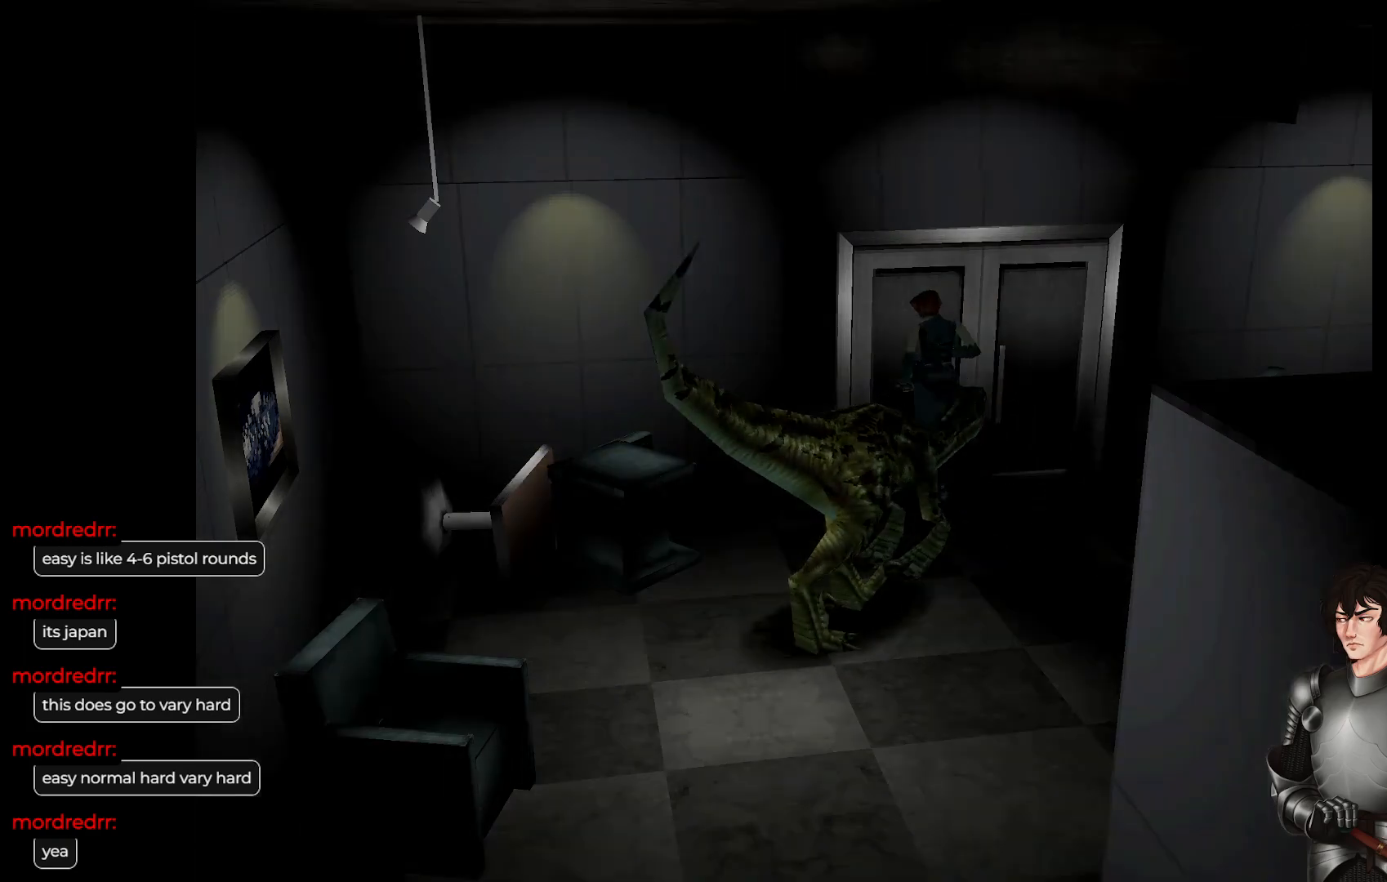
{"buttons": [], "left_stick": "center", "right_stick": "center", "events": [[217, "left_stick", "center"]]}
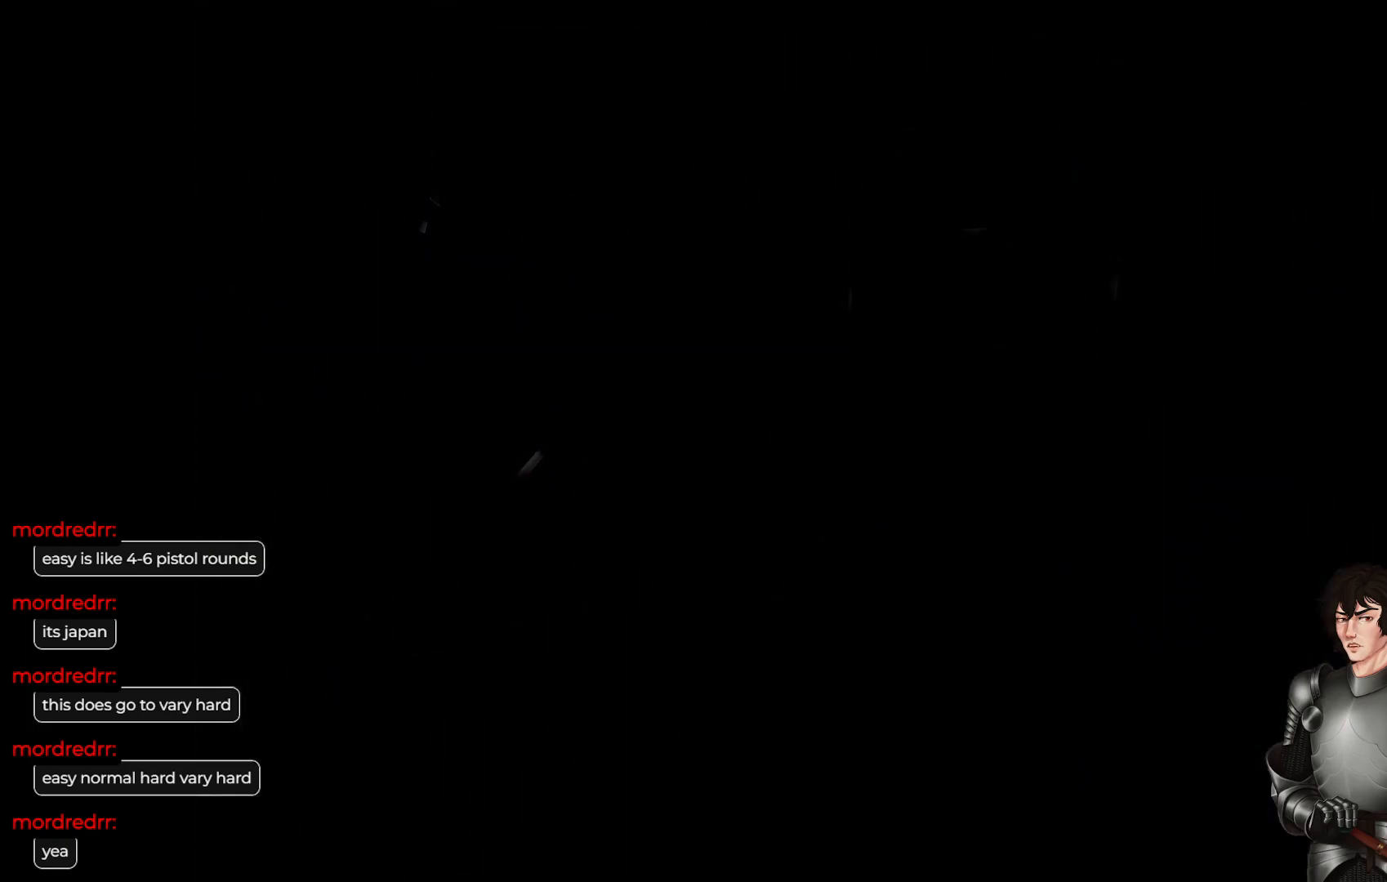
{"buttons": [], "left_stick": "center", "right_stick": "center", "events": []}
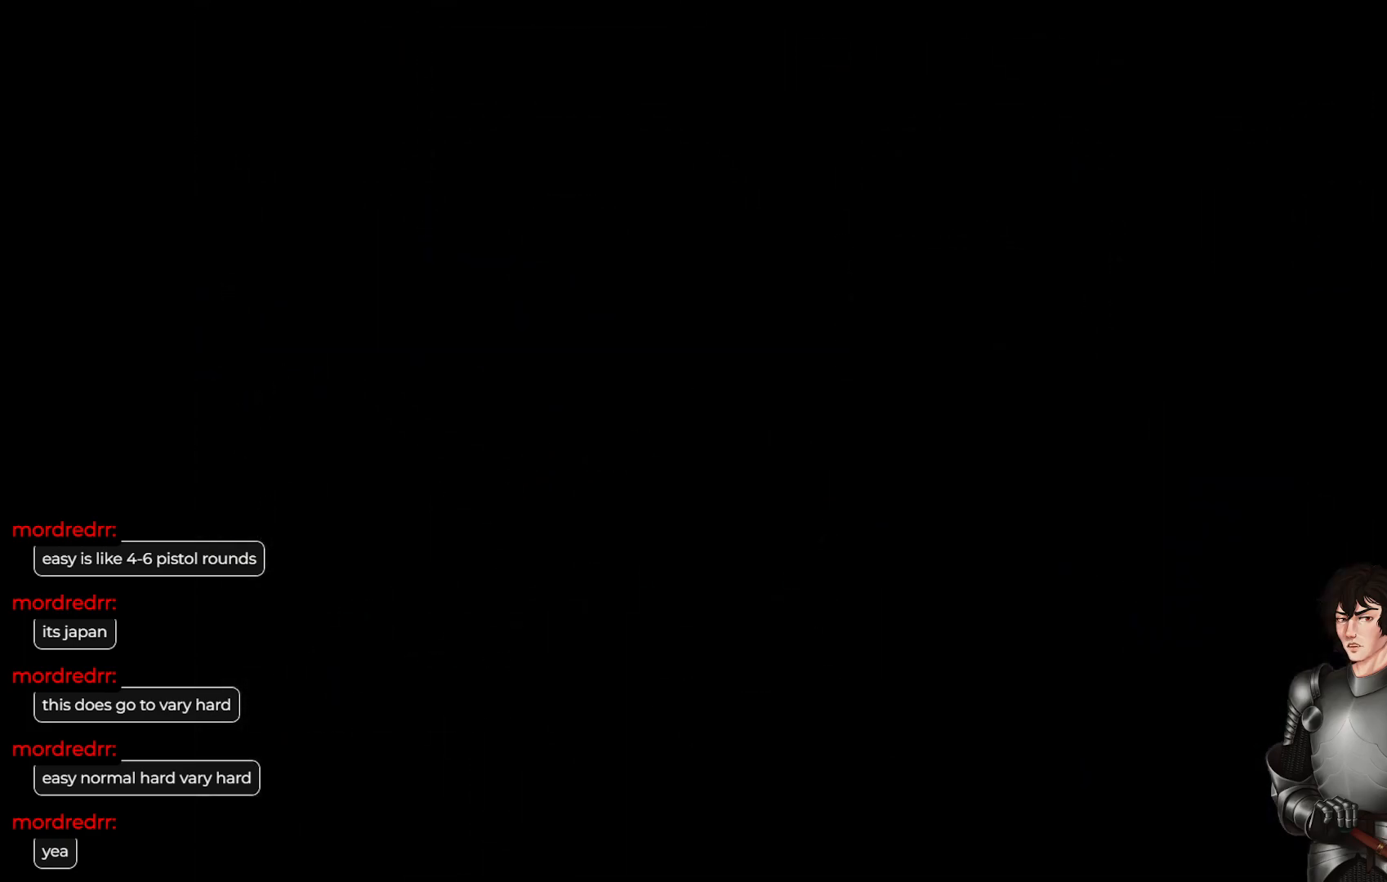
{"buttons": [], "left_stick": "center", "right_stick": "center", "events": []}
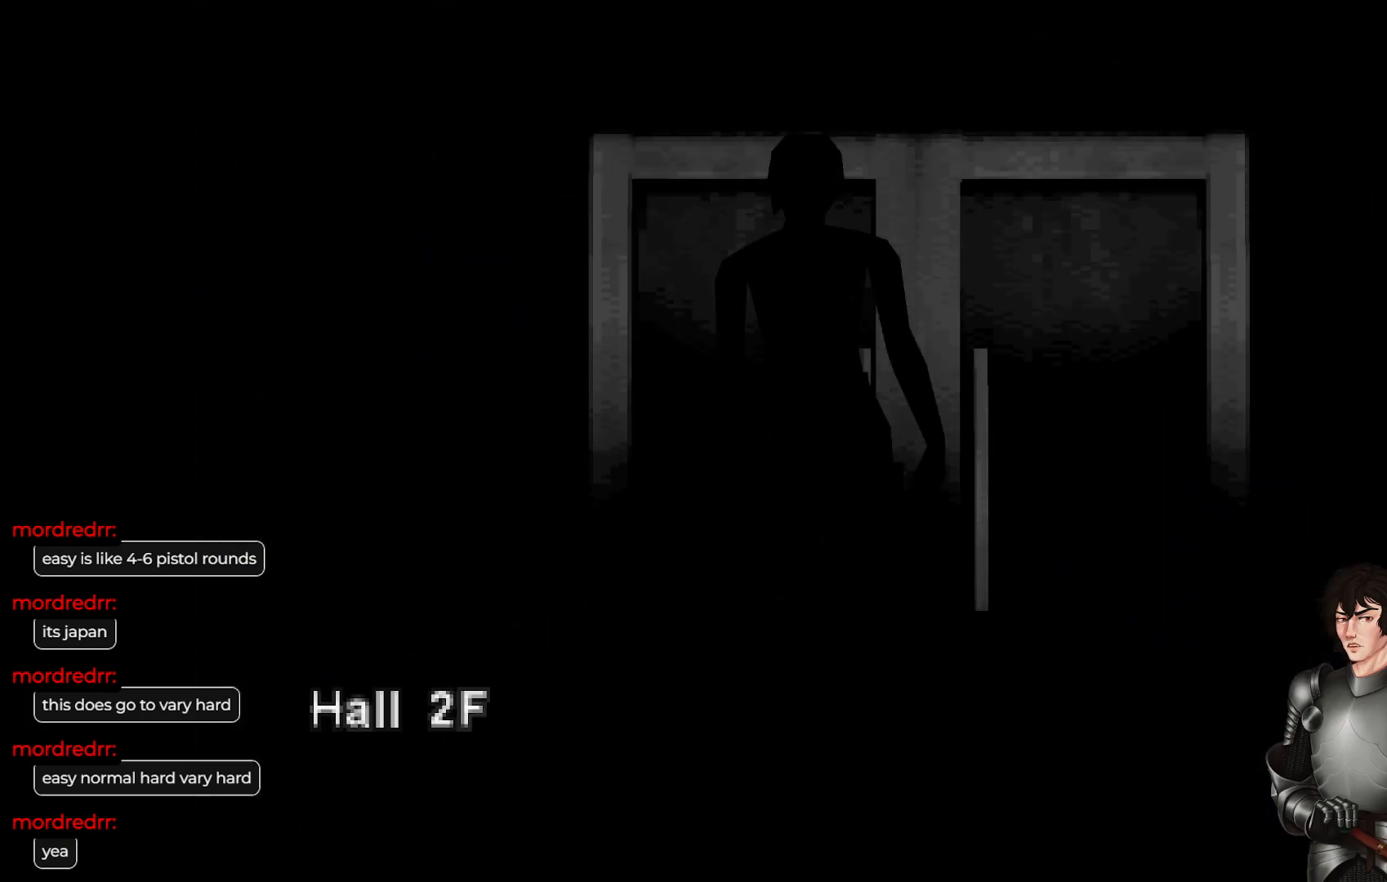
{"buttons": [], "left_stick": "center", "right_stick": "center", "events": []}
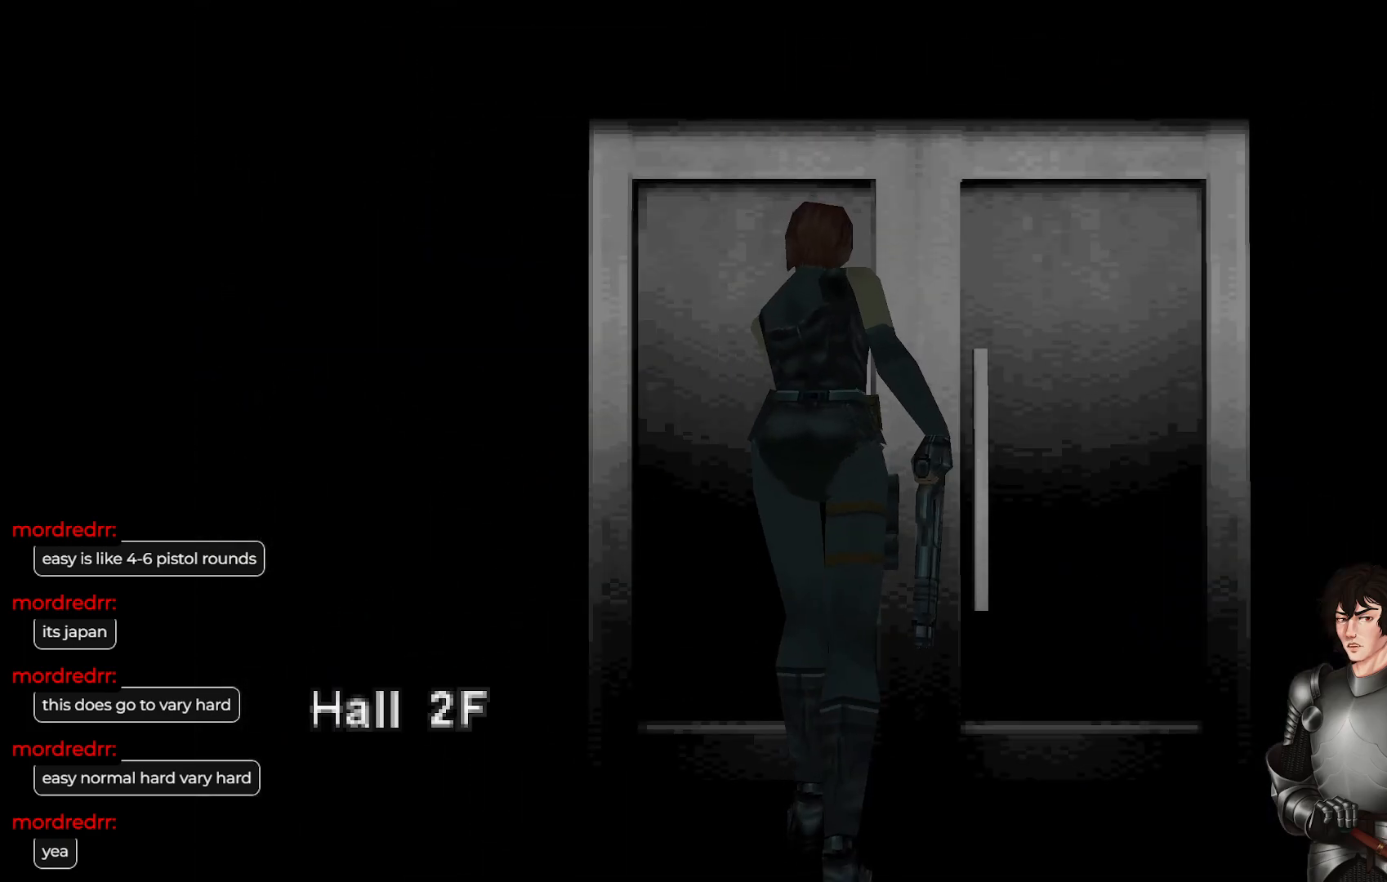
{"buttons": [], "left_stick": "center", "right_stick": "center", "events": []}
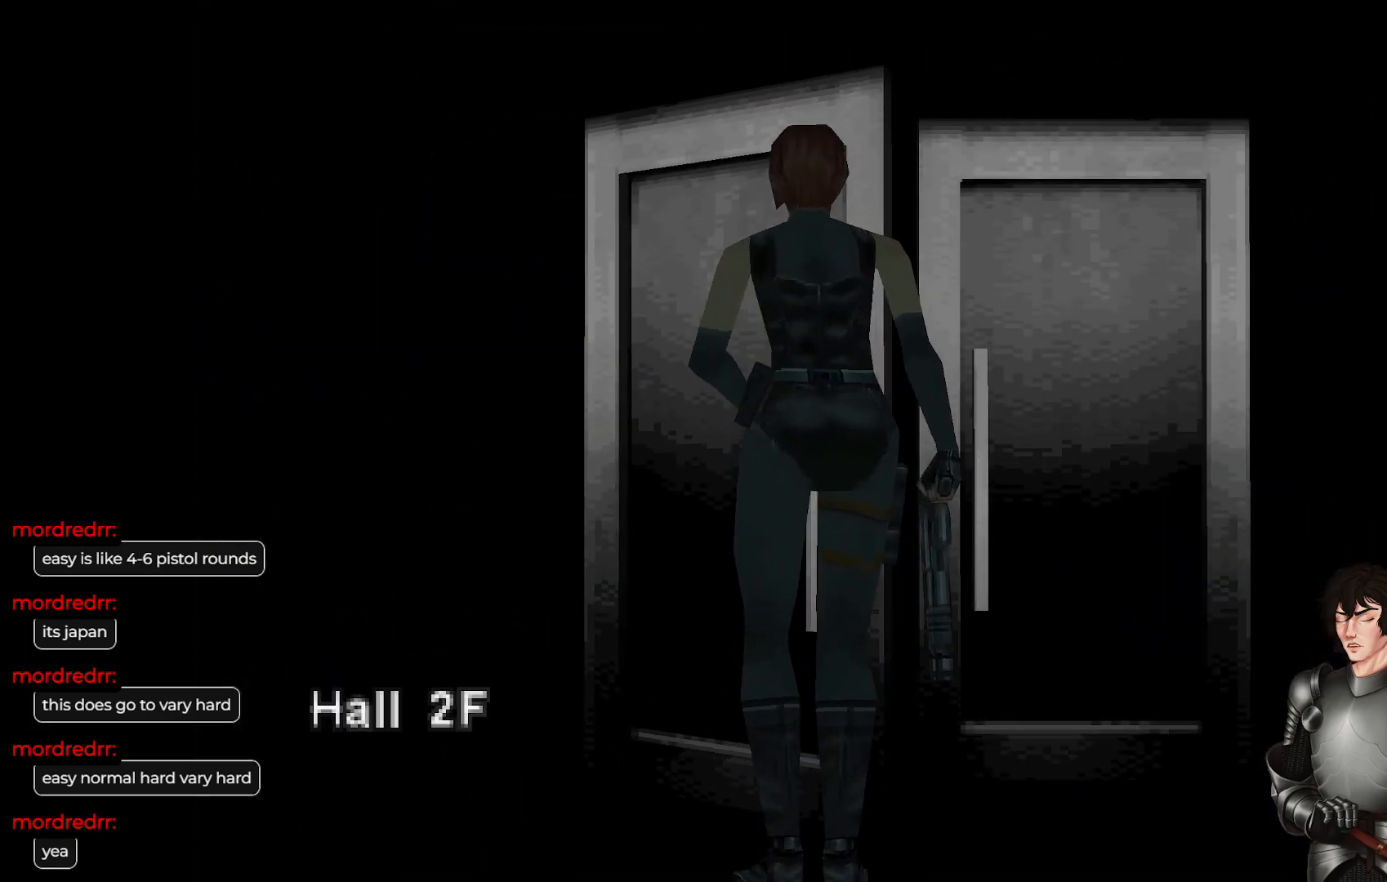
{"buttons": [], "left_stick": "center", "right_stick": "center", "events": []}
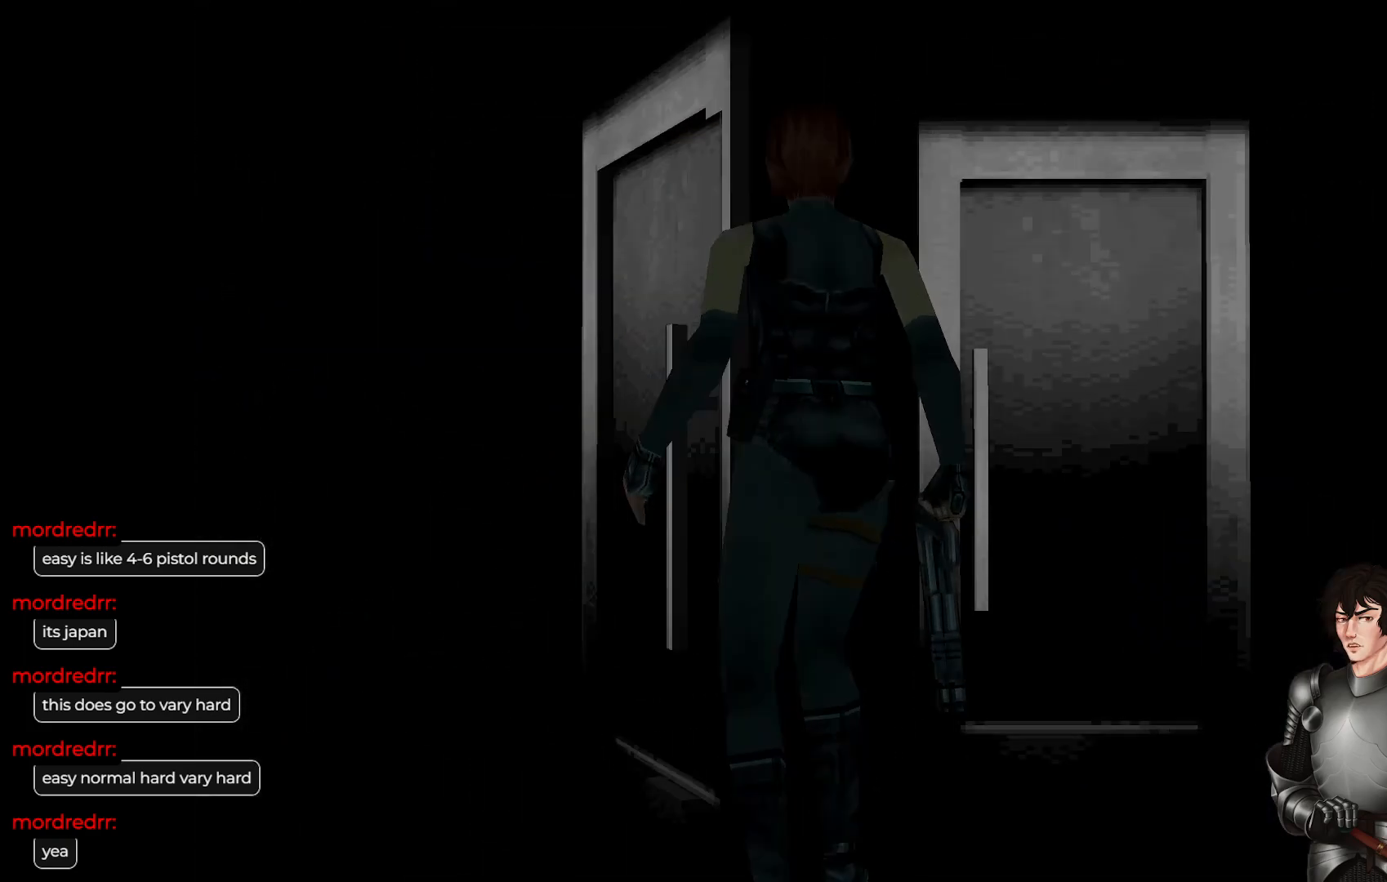
{"buttons": [], "left_stick": "center", "right_stick": "center", "events": []}
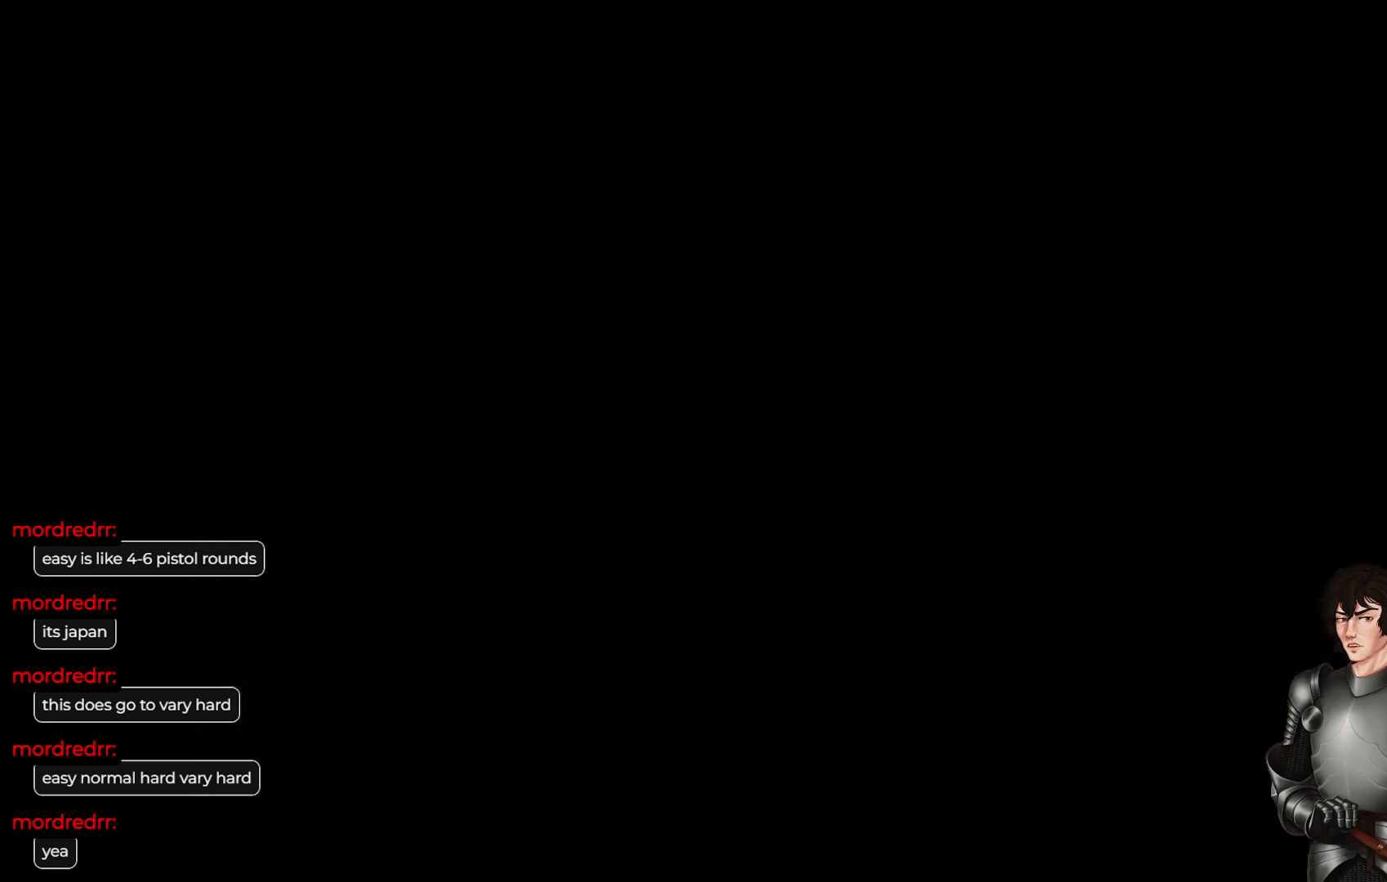
{"buttons": [], "left_stick": "center", "right_stick": "center", "events": []}
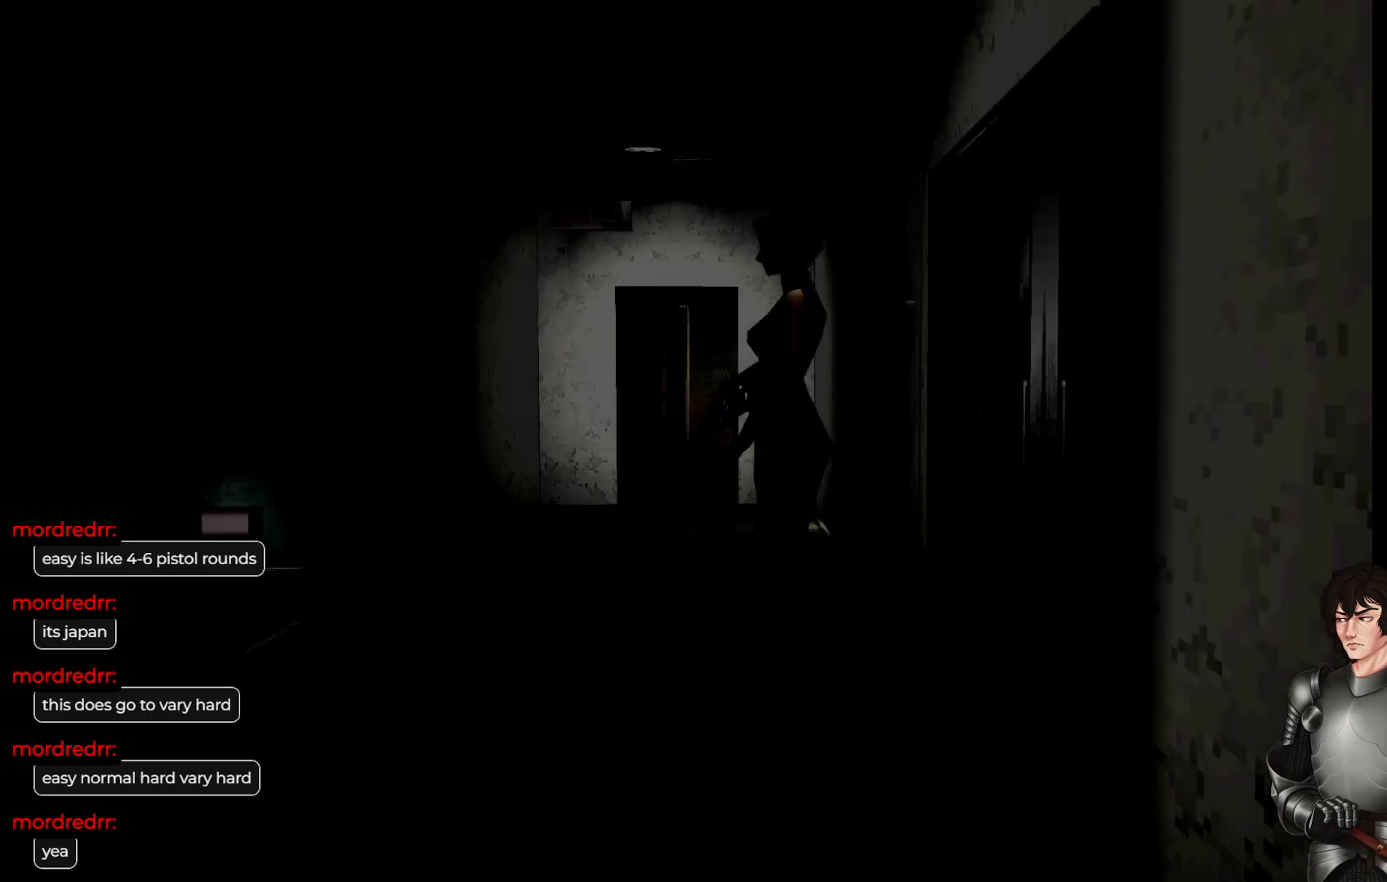
{"buttons": [], "left_stick": "right", "right_stick": "center", "events": [[500, "left_stick", "right"]]}
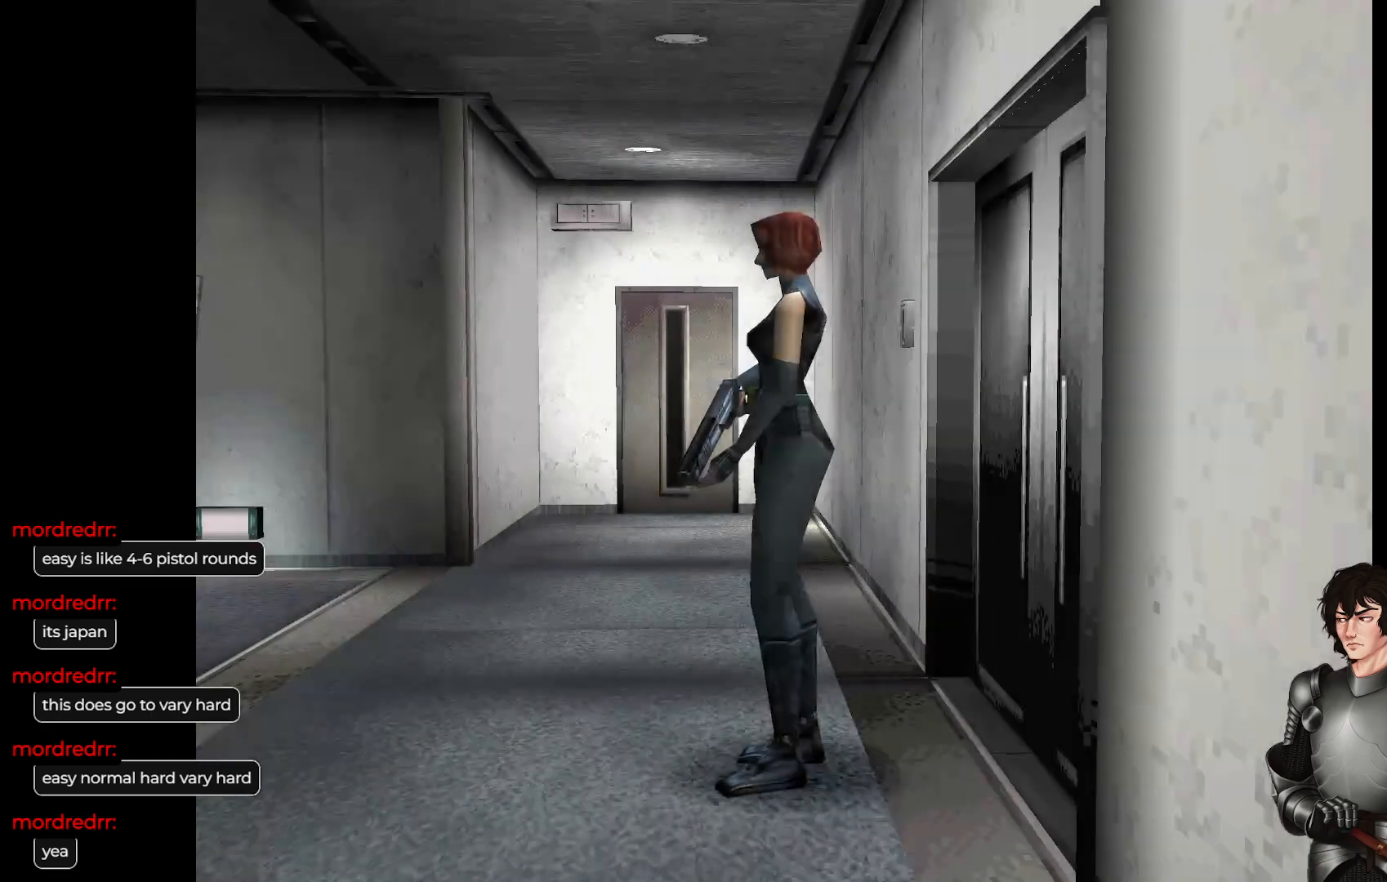
{"buttons": [], "left_stick": "center", "right_stick": "center", "events": [[133, "left_stick", "center"]]}
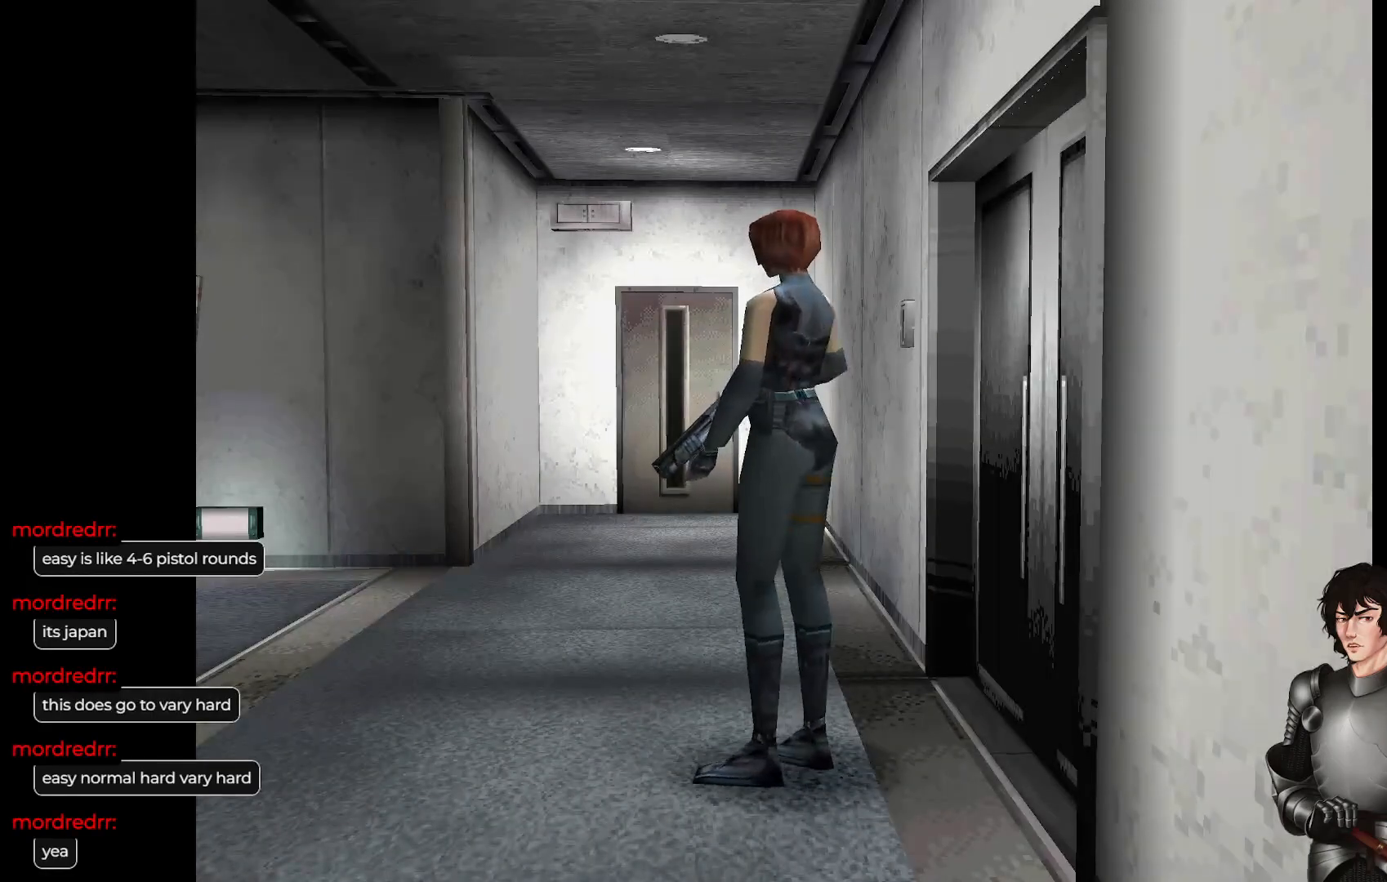
{"buttons": [], "left_stick": "left", "right_stick": "center", "events": [[150, "left_stick", "up-left"], [450, "left_stick", "left"]]}
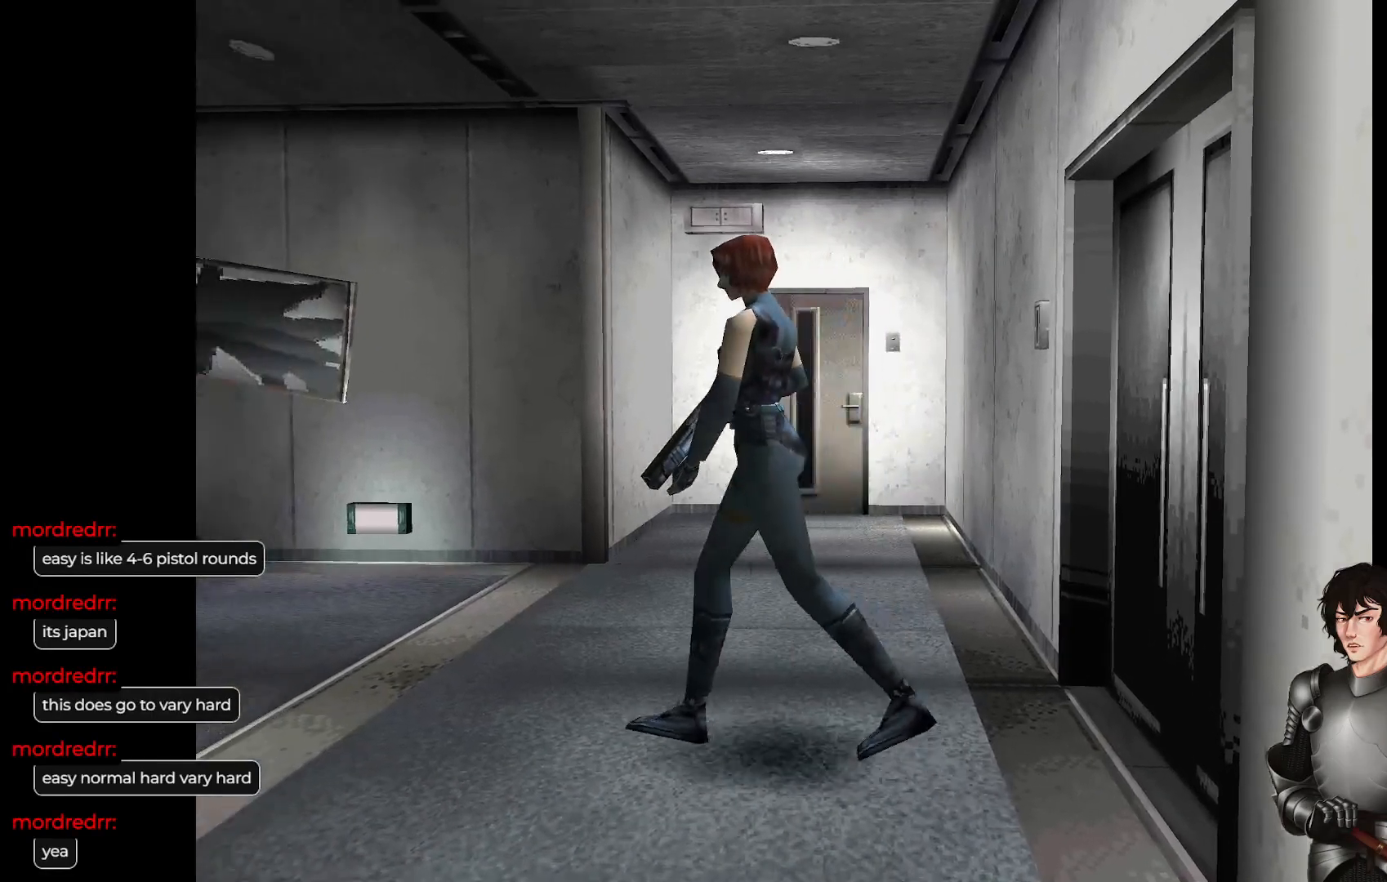
{"buttons": [], "left_stick": "left", "right_stick": "center", "events": []}
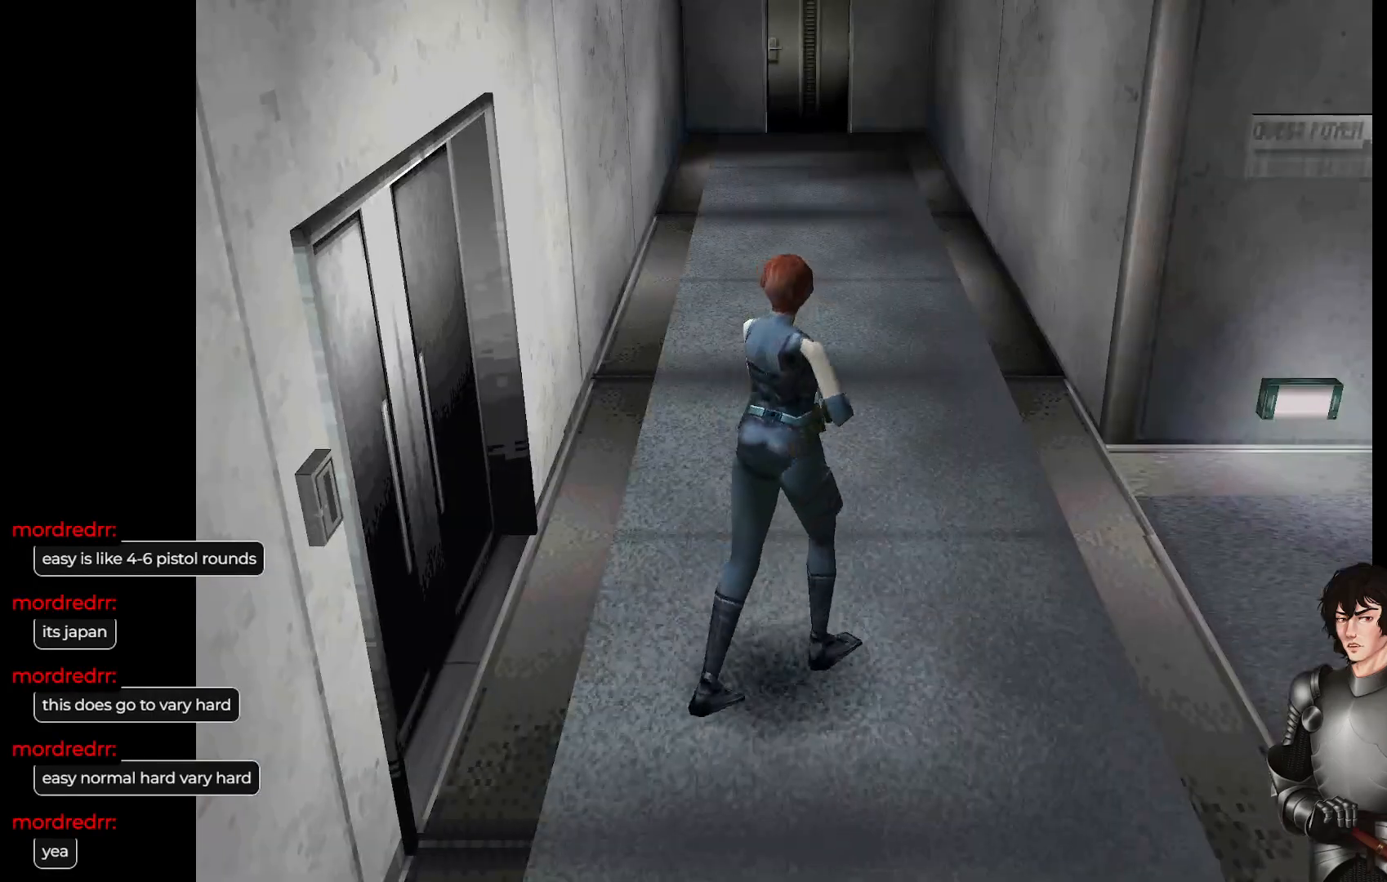
{"buttons": ["L1"], "left_stick": "up", "right_stick": "center", "events": [[17, "left_stick", "up-left"], [33, "L1", "down"], [183, "left_stick", "up"]]}
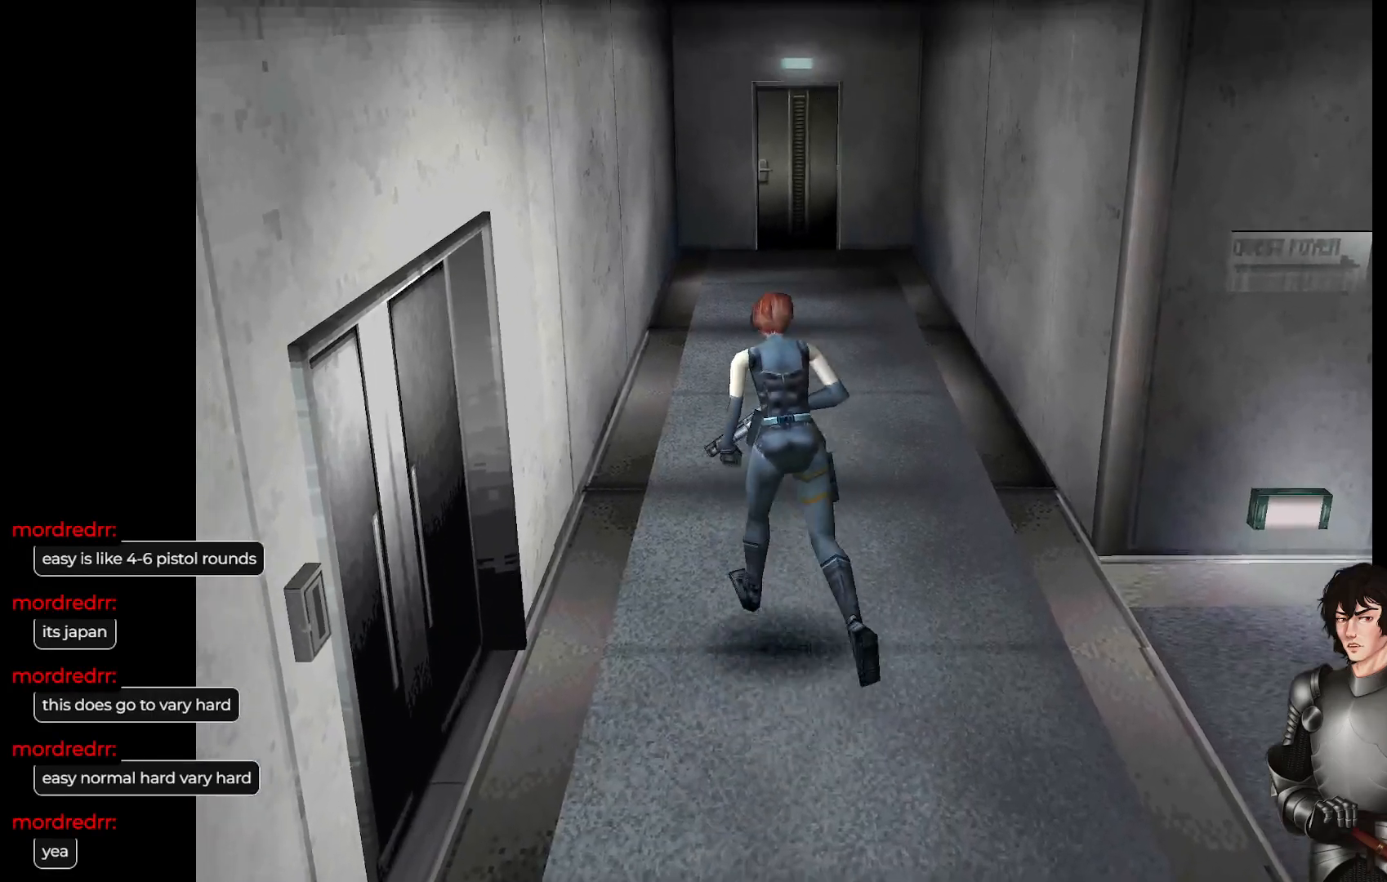
{"buttons": ["L1"], "left_stick": "up-right", "right_stick": "center", "events": [[267, "left_stick", "up-right"]]}
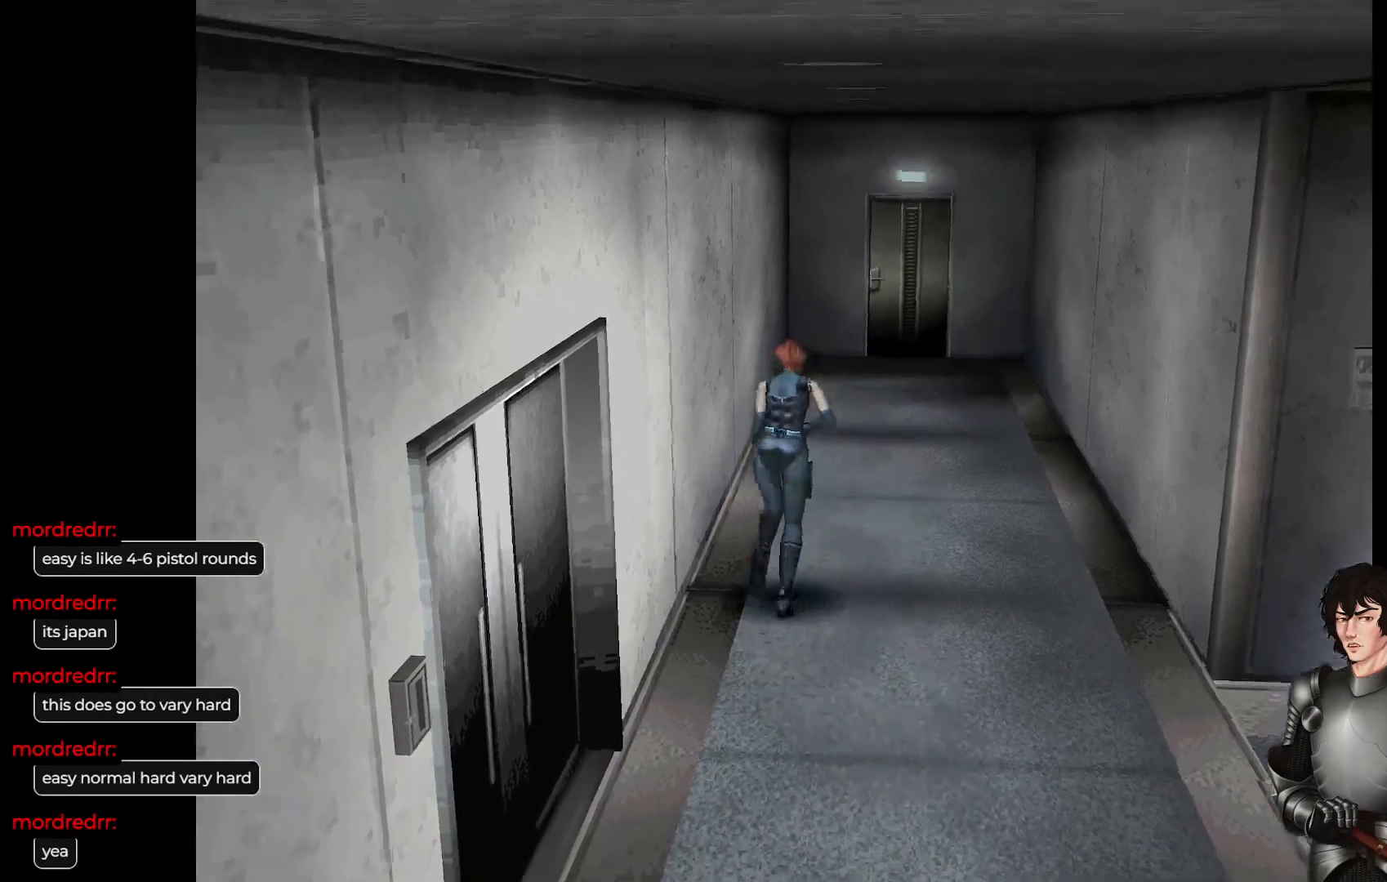
{"buttons": ["L1"], "left_stick": "up", "right_stick": "center", "events": [[83, "left_stick", "up"]]}
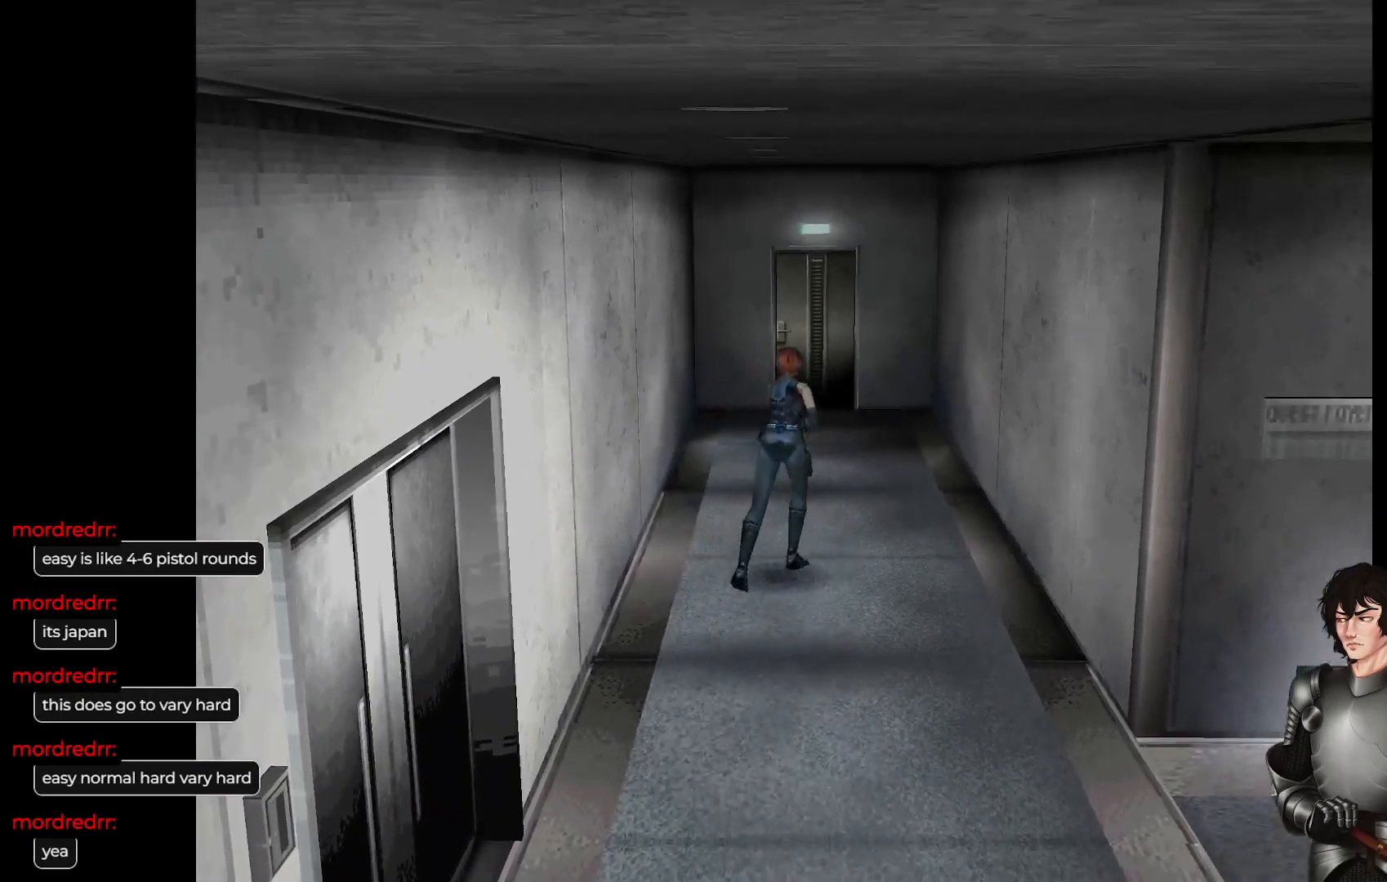
{"buttons": ["L1"], "left_stick": "up", "right_stick": "center", "events": [[17, "left_stick", "up-left"], [167, "left_stick", "up"]]}
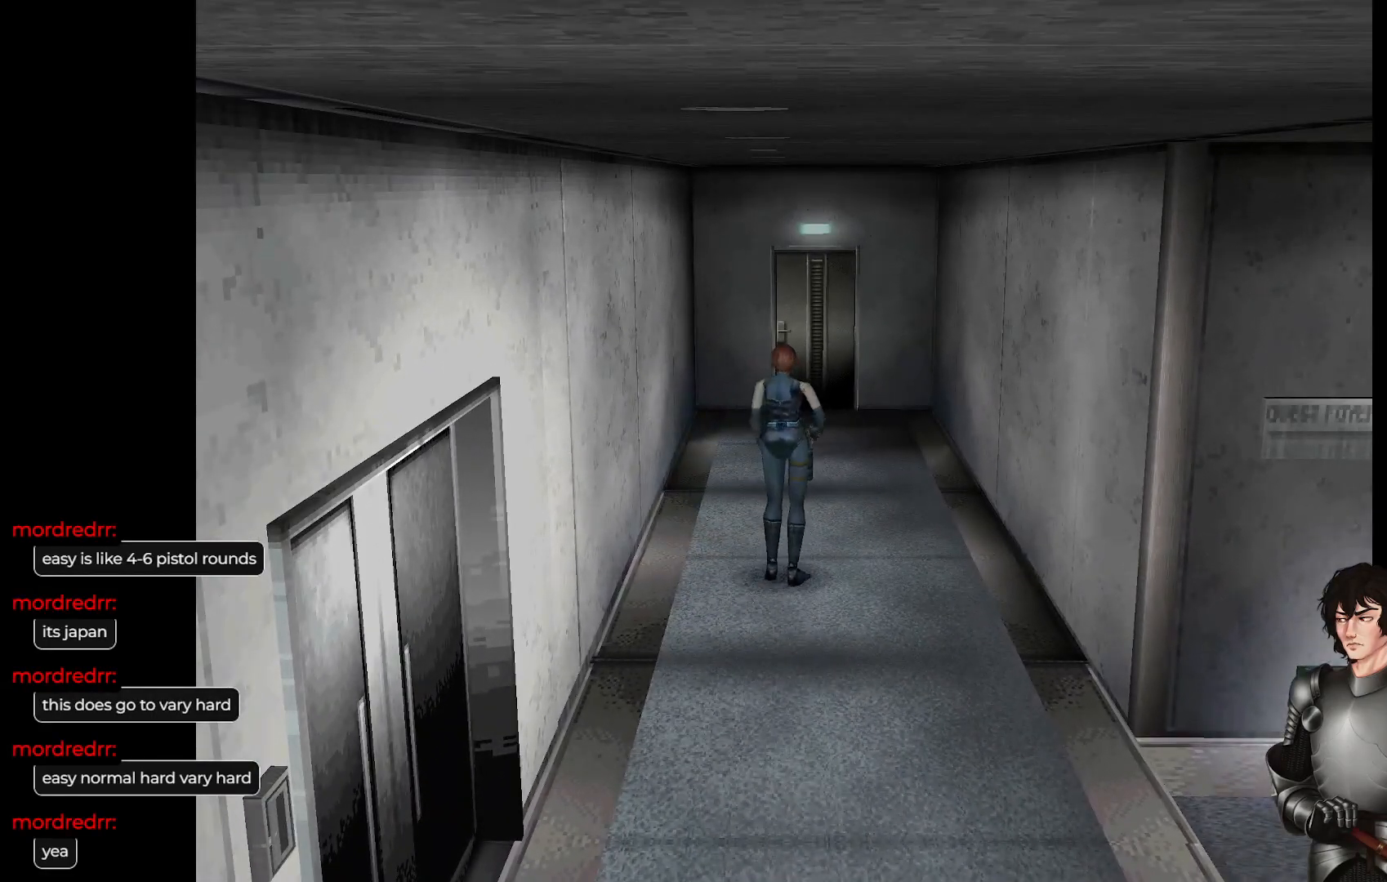
{"buttons": [], "left_stick": "up", "right_stick": "center", "events": [[33, "L1", "up"]]}
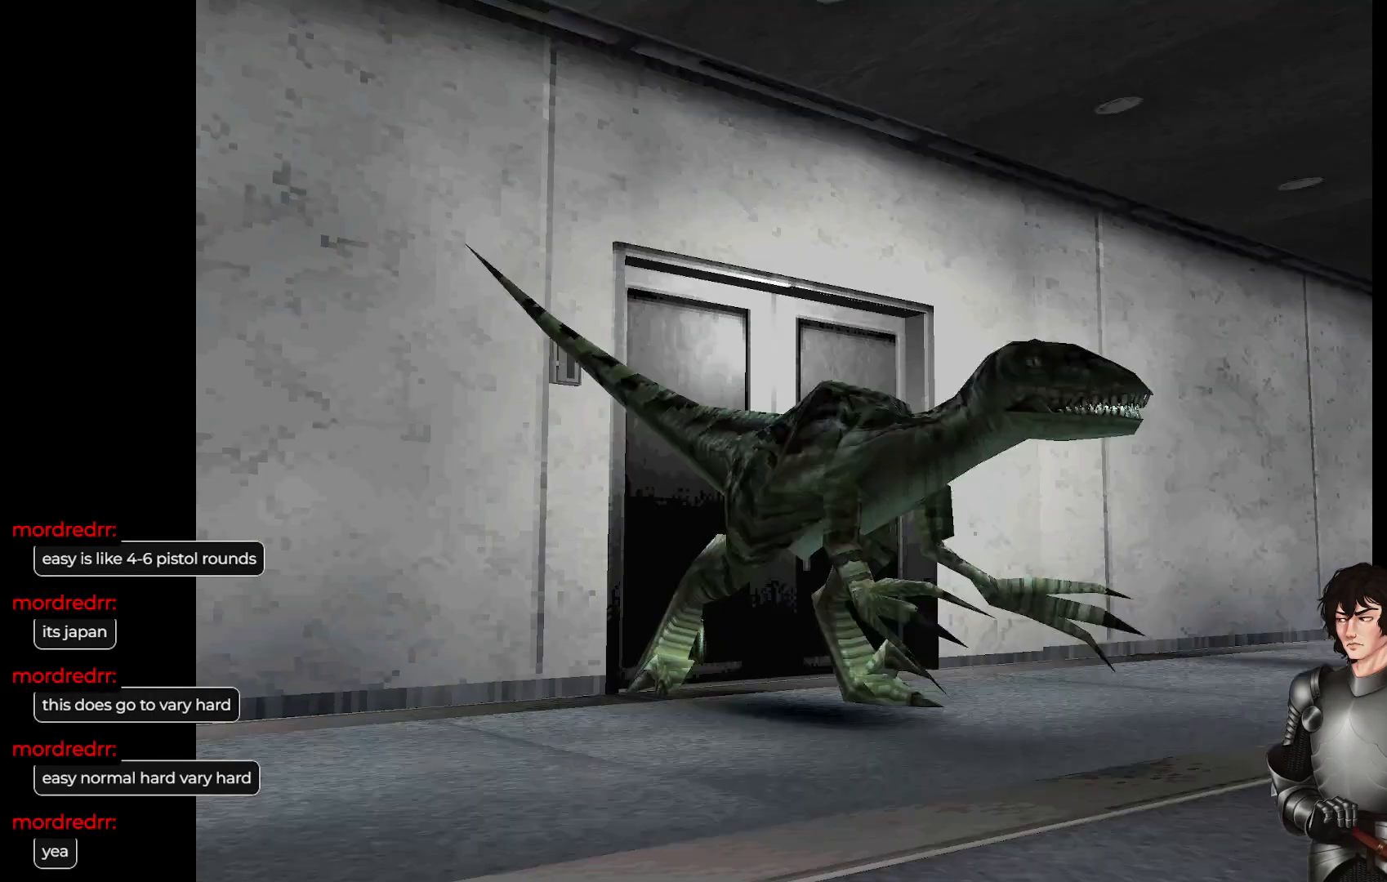
{"buttons": [], "left_stick": "center", "right_stick": "center", "events": [[133, "left_stick", "center"]]}
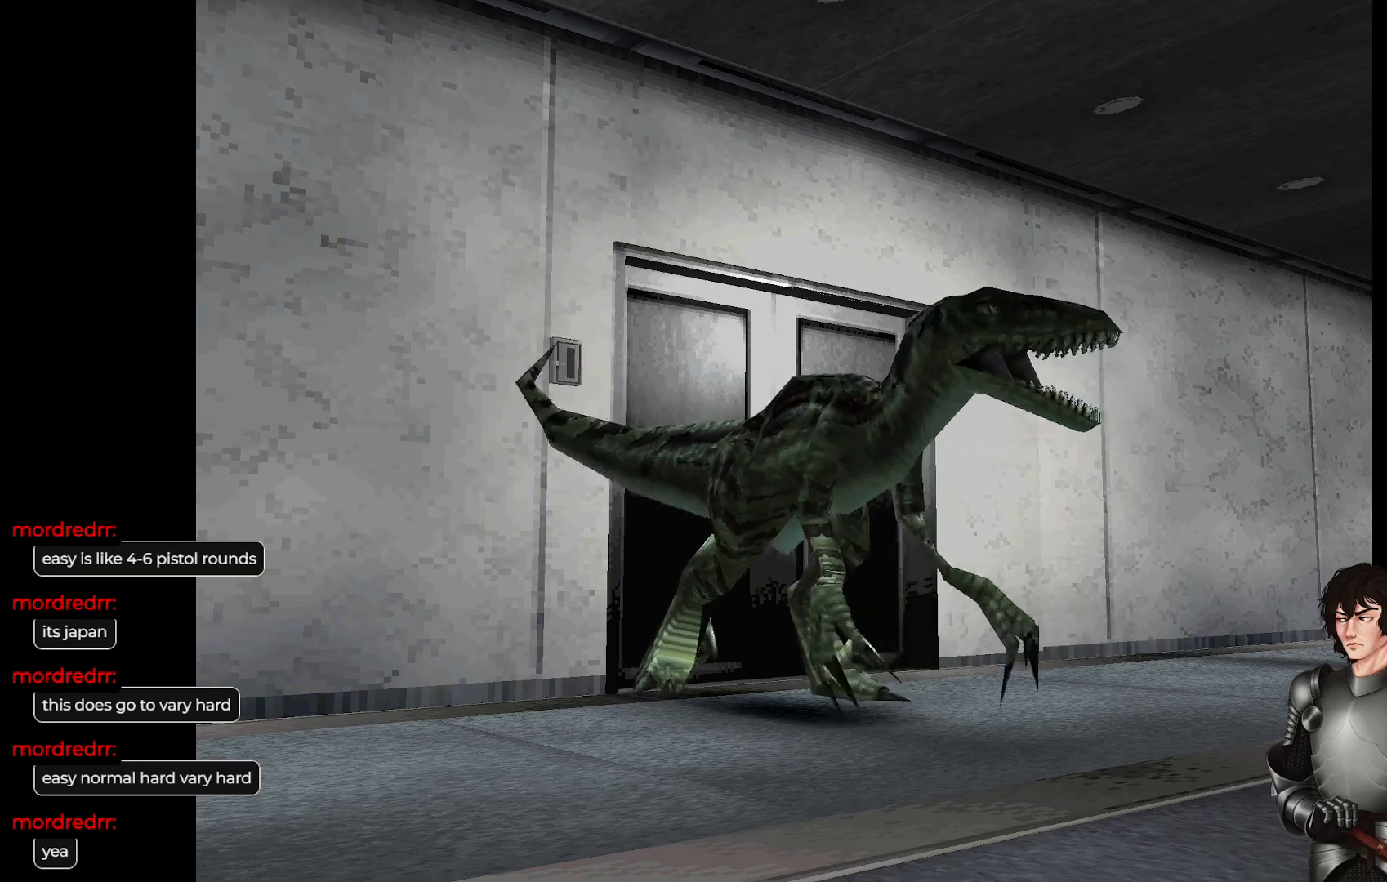
{"buttons": [], "left_stick": "center", "right_stick": "center", "events": []}
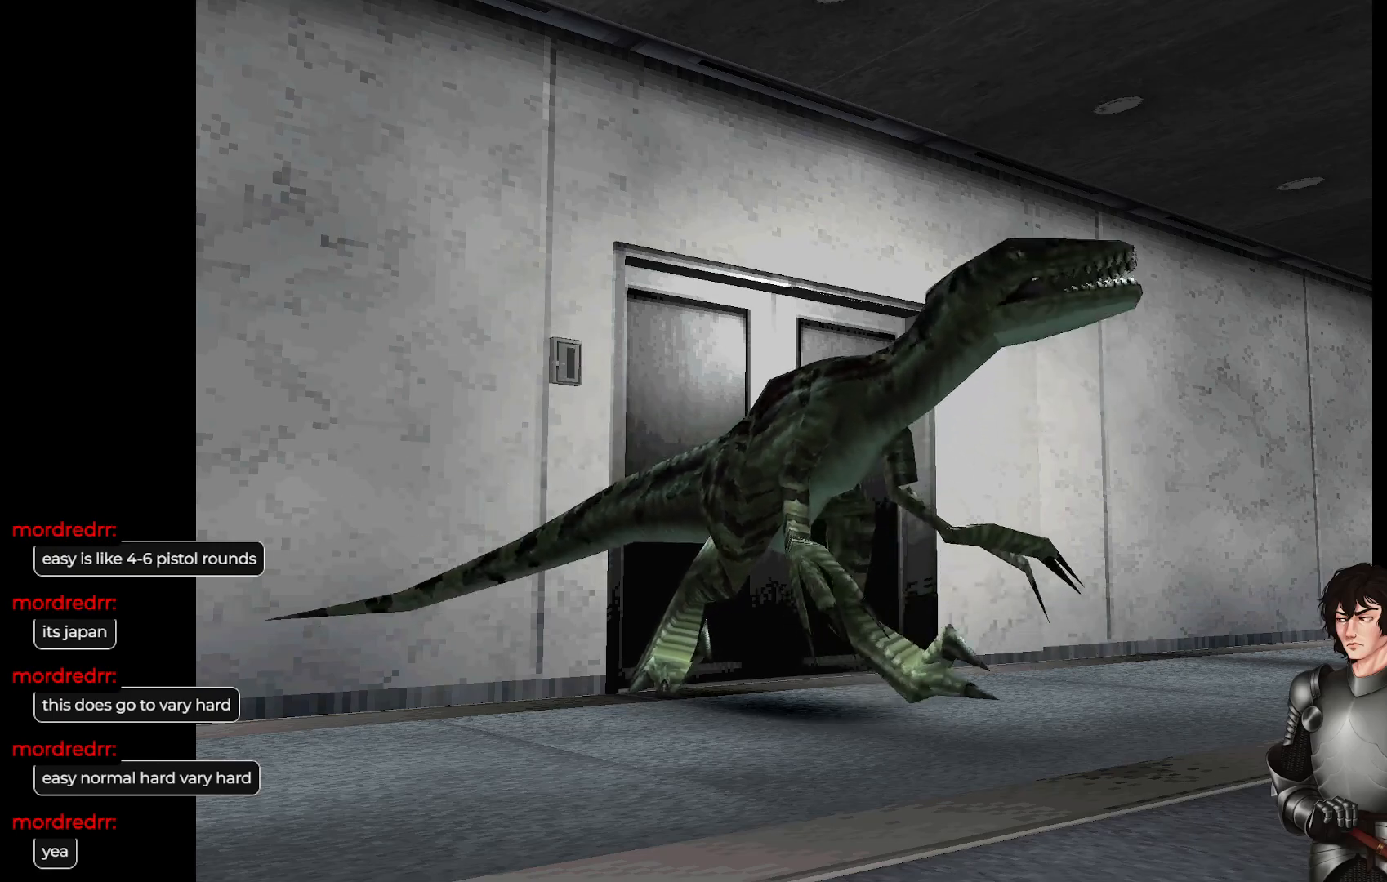
{"buttons": [], "left_stick": "up", "right_stick": "center", "events": [[183, "left_stick", "up"]]}